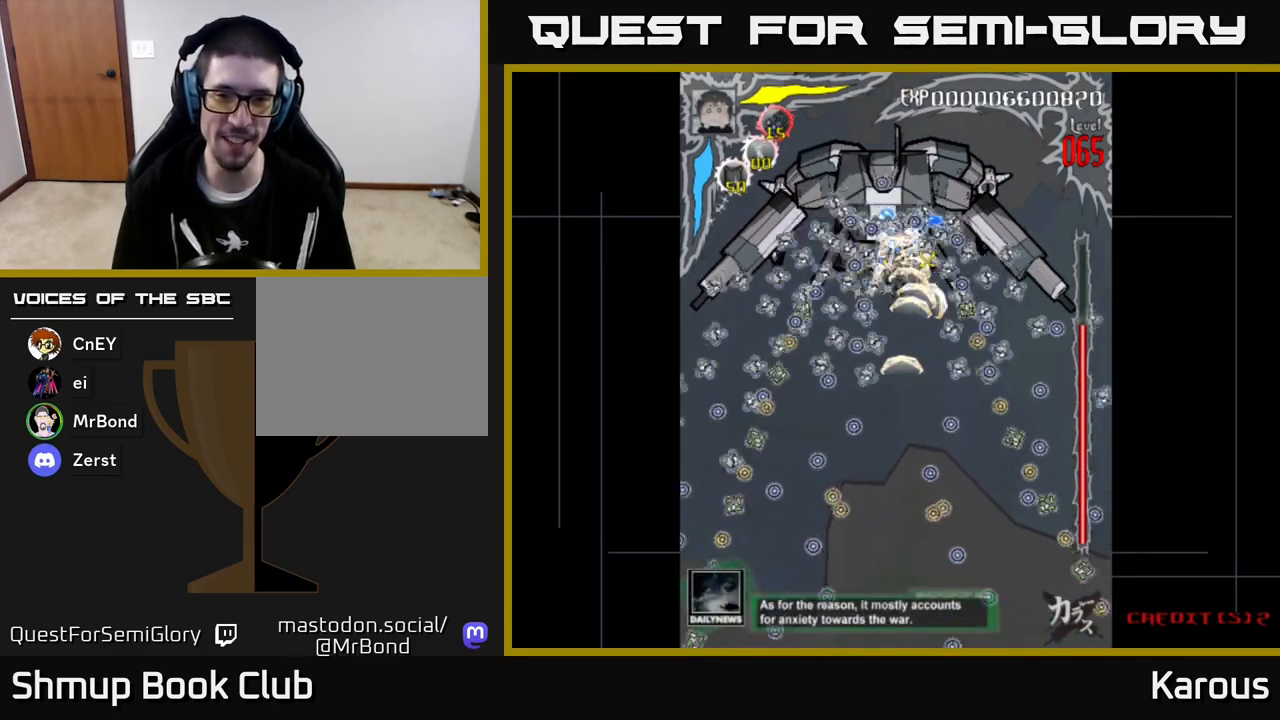
Gameplay with a controller (Xbox layout); each line is a JSON object with the inputs held at the frame after it. "events" lists button and stick changes between this image and that frame as [ms after this image, input, new state], when the widget could be followed in between. Not read: right_stick.
{"buttons": ["A"], "left_stick": "center", "events": [[17, "DPAD_DOWN", "down"], [267, "DPAD_DOWN", "up"]]}
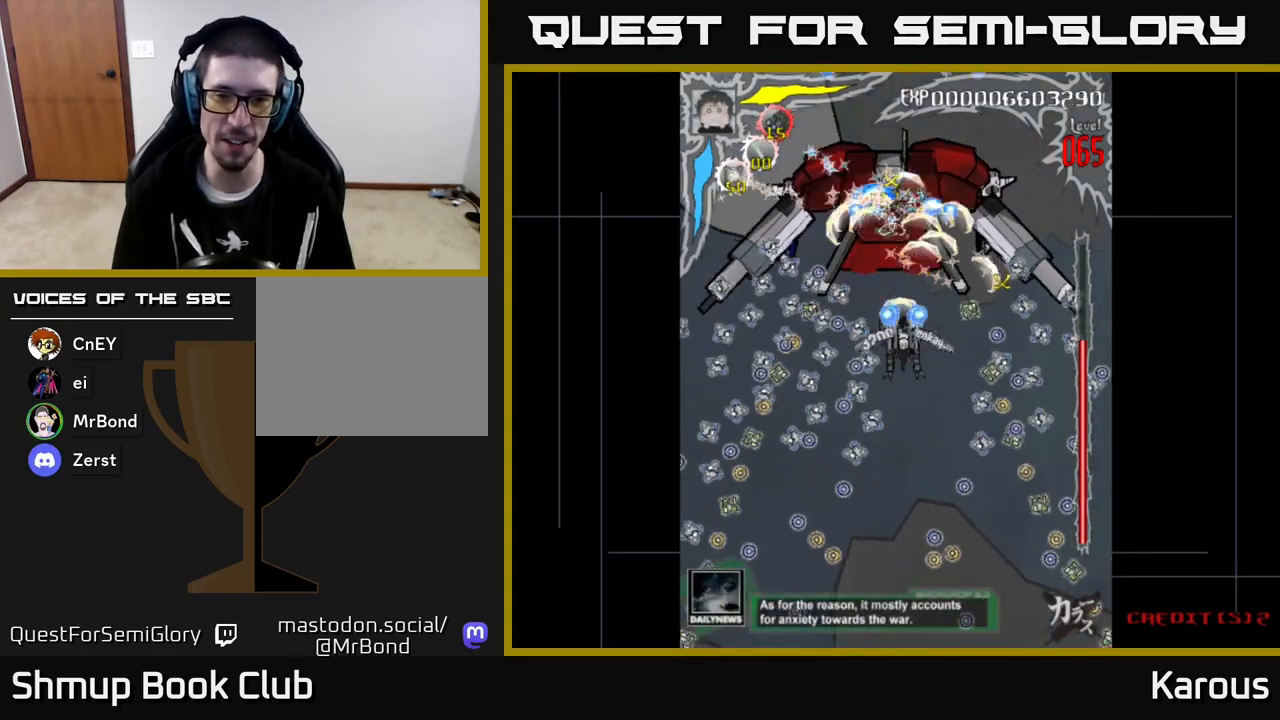
{"buttons": ["A", "DPAD_UP"], "left_stick": "center", "events": [[33, "DPAD_DOWN", "down"], [167, "DPAD_DOWN", "up"], [450, "DPAD_UP", "down"]]}
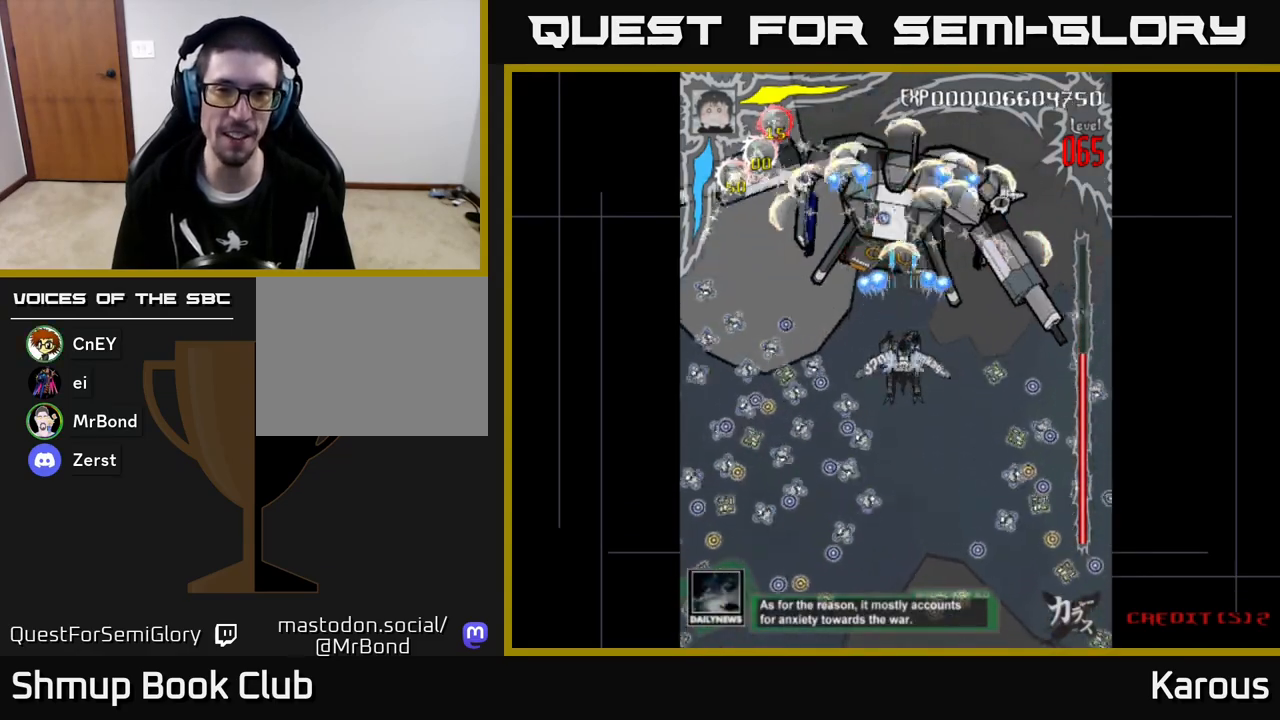
{"buttons": ["DPAD_UP", "DPAD_LEFT"], "left_stick": "center", "events": [[83, "DPAD_UP", "up"], [183, "DPAD_DOWN", "down"], [300, "X", "down"], [317, "DPAD_DOWN", "up"], [333, "DPAD_LEFT", "down"], [333, "DPAD_UP", "down"], [350, "A", "up"], [400, "X", "up"]]}
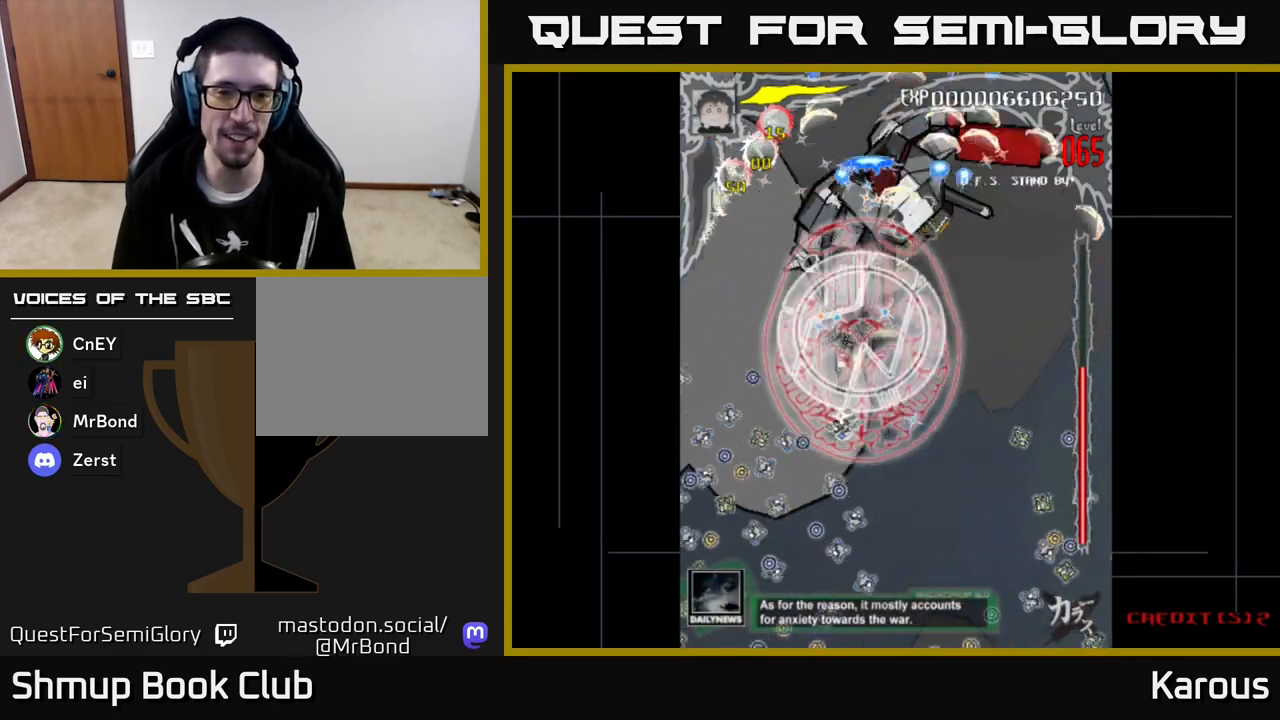
{"buttons": ["A", "DPAD_DOWN"], "left_stick": "center", "events": [[17, "B", "down"], [183, "B", "up"], [200, "DPAD_LEFT", "up"], [233, "A", "down"], [233, "DPAD_RIGHT", "down"], [250, "DPAD_UP", "up"], [283, "DPAD_DOWN", "down"], [333, "DPAD_RIGHT", "up"]]}
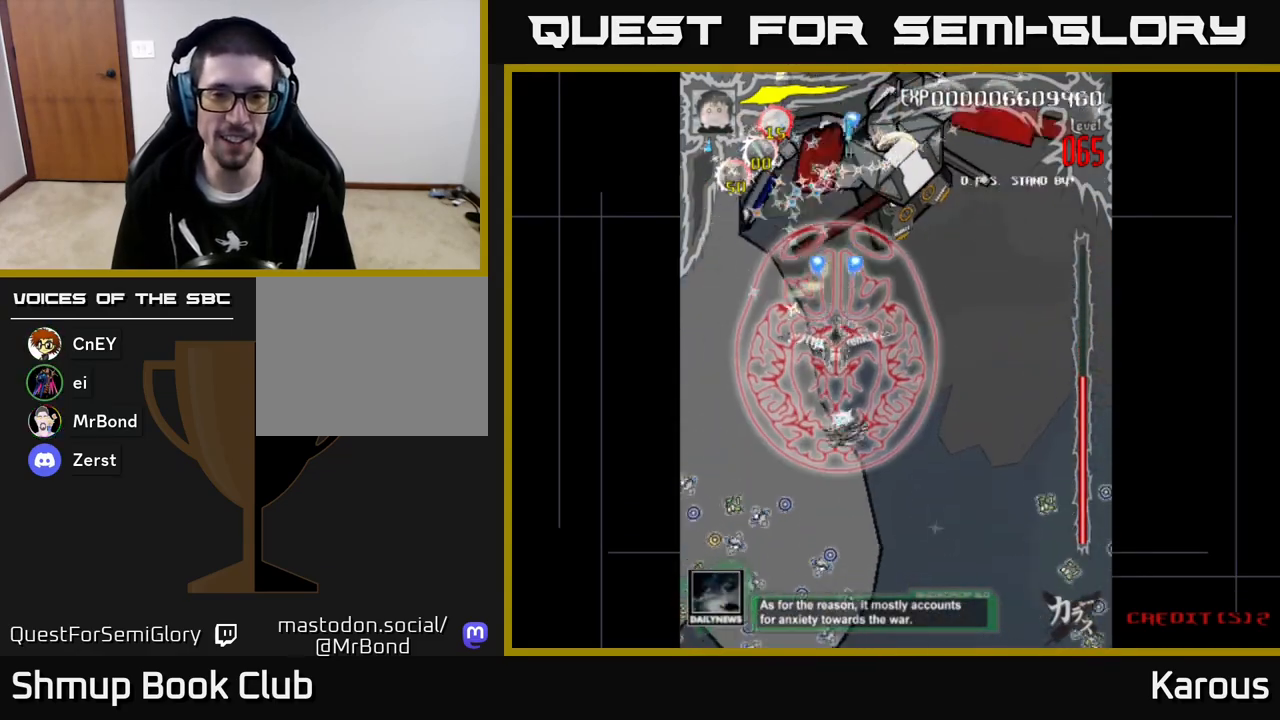
{"buttons": ["A", "DPAD_RIGHT"], "left_stick": "center", "events": [[167, "DPAD_DOWN", "up"], [183, "DPAD_UP", "down"], [250, "DPAD_RIGHT", "down"], [433, "DPAD_UP", "up"]]}
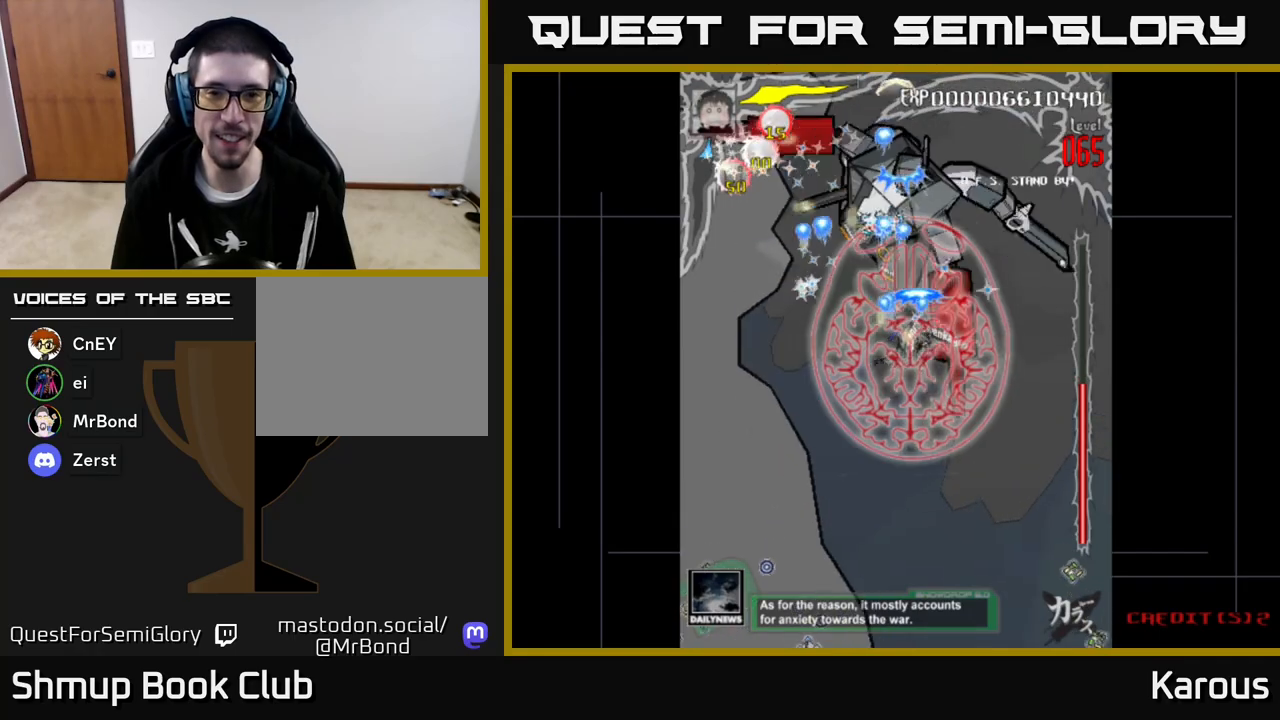
{"buttons": ["A", "DPAD_UP", "DPAD_LEFT"], "left_stick": "center", "events": [[17, "DPAD_DOWN", "down"], [83, "DPAD_RIGHT", "up"], [217, "DPAD_DOWN", "up"], [233, "DPAD_LEFT", "down"], [267, "DPAD_UP", "down"]]}
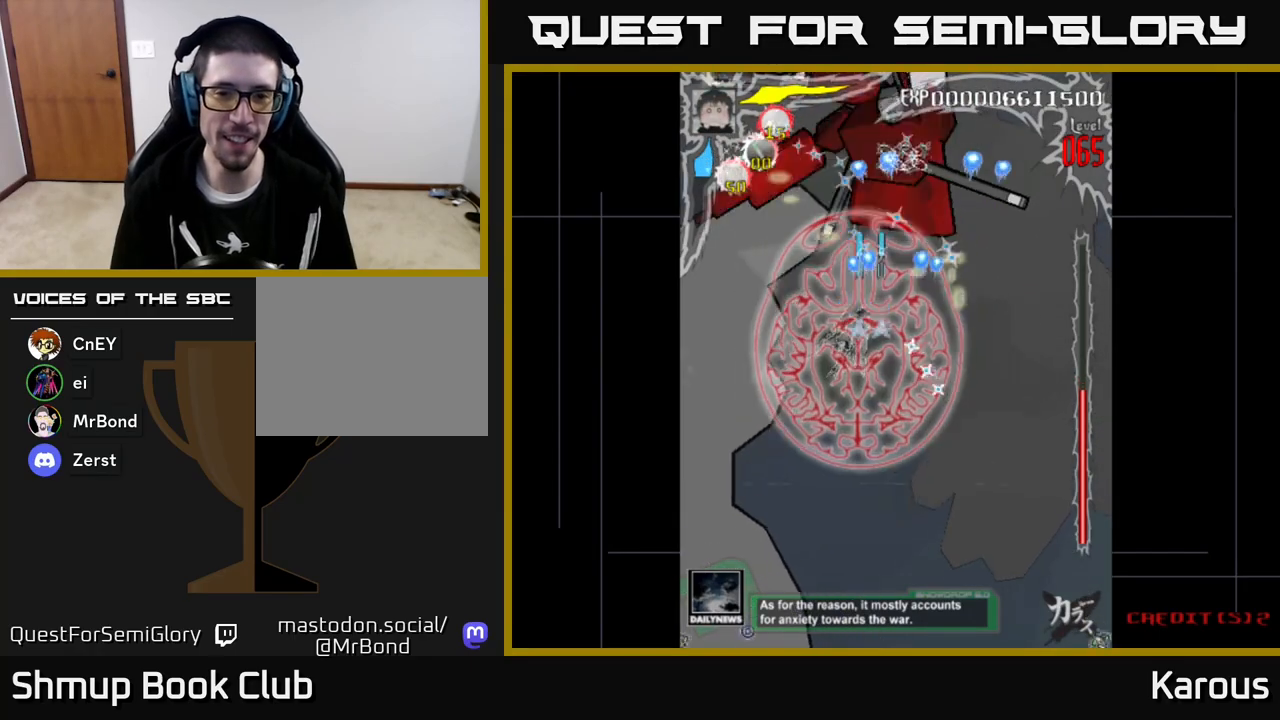
{"buttons": ["A", "DPAD_RIGHT"], "left_stick": "center", "events": [[267, "DPAD_LEFT", "up"], [300, "DPAD_RIGHT", "down"], [317, "DPAD_UP", "up"]]}
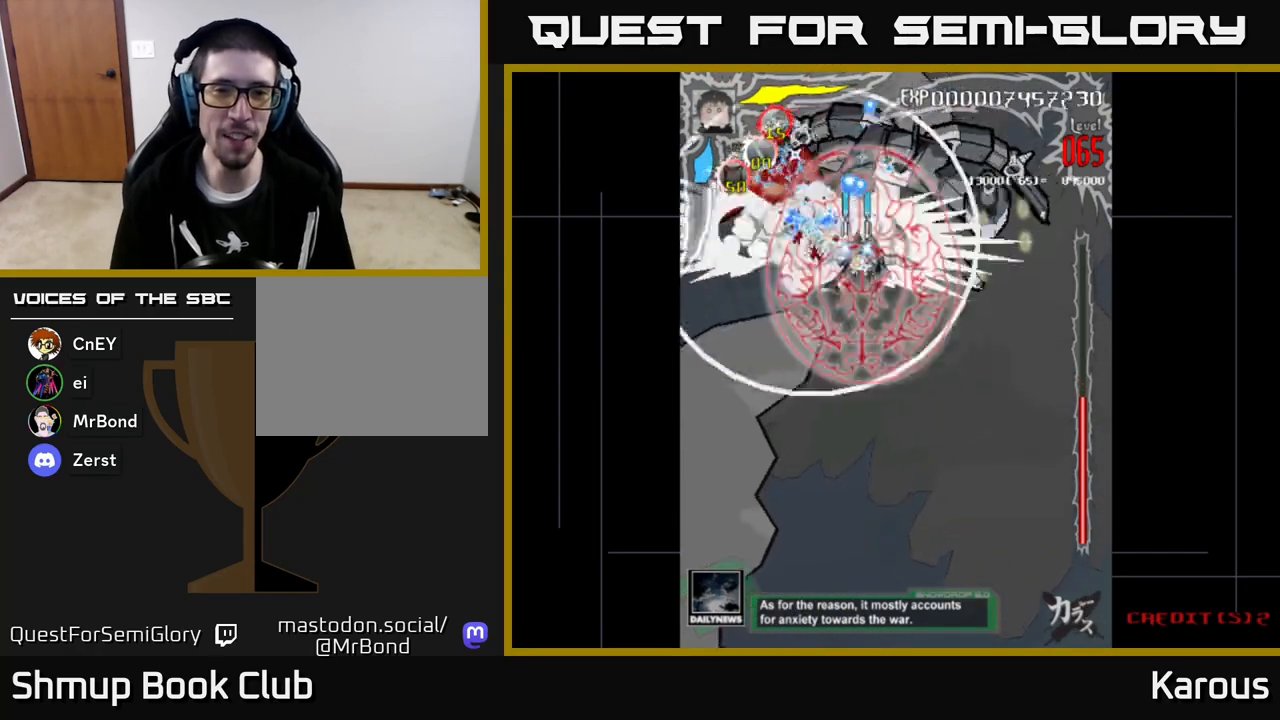
{"buttons": ["A", "DPAD_DOWN"], "left_stick": "center", "events": [[217, "DPAD_RIGHT", "up"], [233, "DPAD_LEFT", "down"], [483, "DPAD_DOWN", "down"], [500, "DPAD_LEFT", "up"]]}
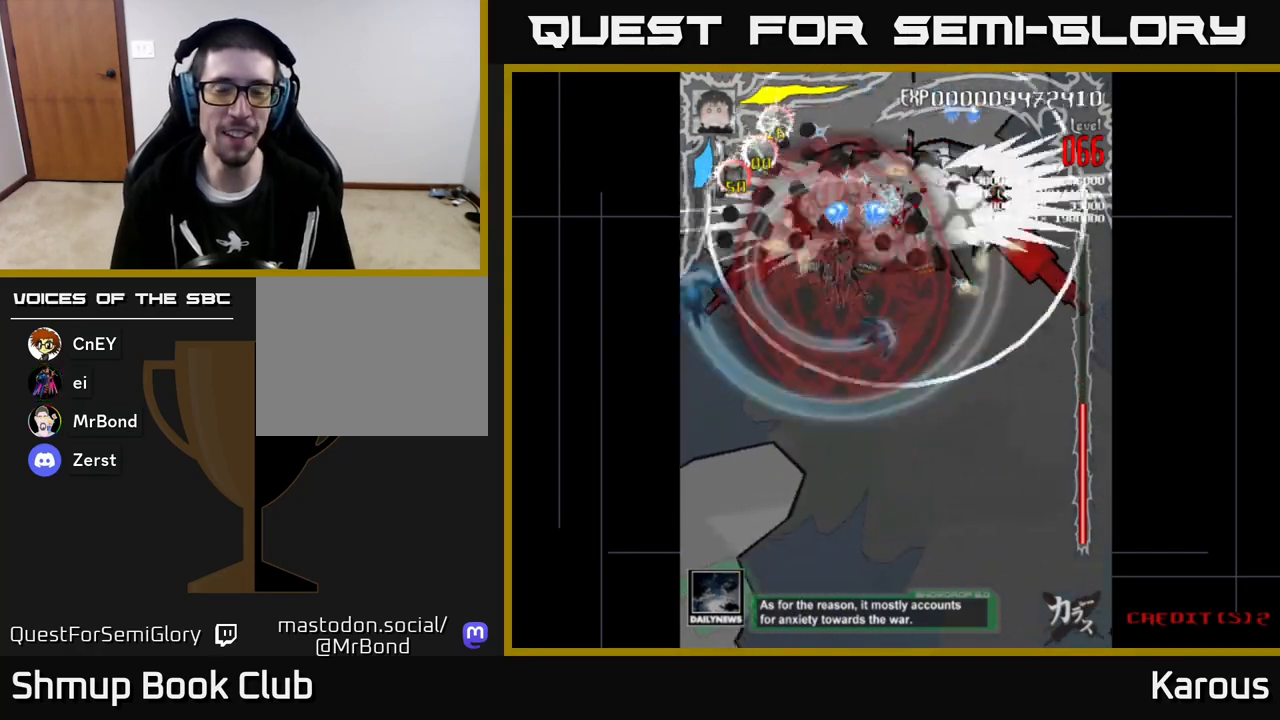
{"buttons": ["A", "DPAD_DOWN", "DPAD_RIGHT"], "left_stick": "center", "events": [[50, "DPAD_RIGHT", "down"], [217, "DPAD_DOWN", "up"], [317, "DPAD_DOWN", "down"]]}
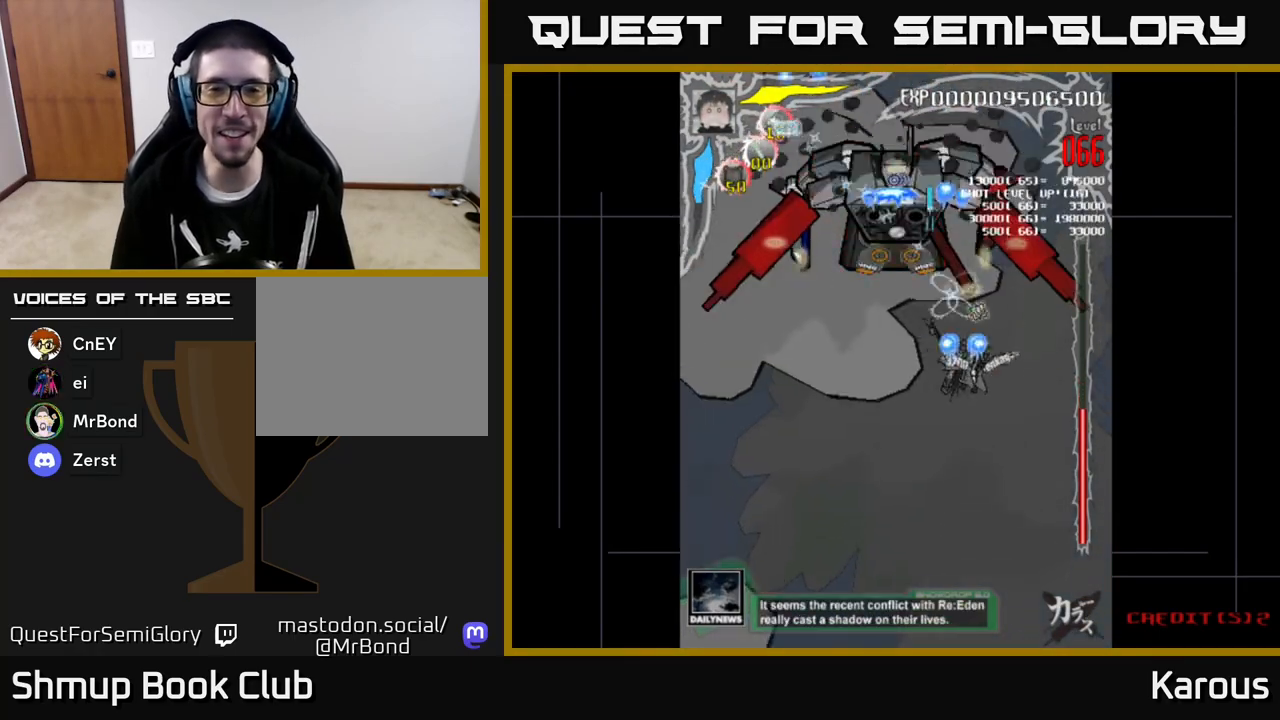
{"buttons": ["A", "DPAD_UP"], "left_stick": "center", "events": [[33, "DPAD_DOWN", "up"], [33, "DPAD_RIGHT", "up"], [83, "DPAD_LEFT", "down"], [200, "DPAD_LEFT", "up"], [217, "DPAD_RIGHT", "down"], [267, "DPAD_DOWN", "down"], [317, "DPAD_RIGHT", "up"], [450, "DPAD_DOWN", "up"], [483, "DPAD_UP", "down"]]}
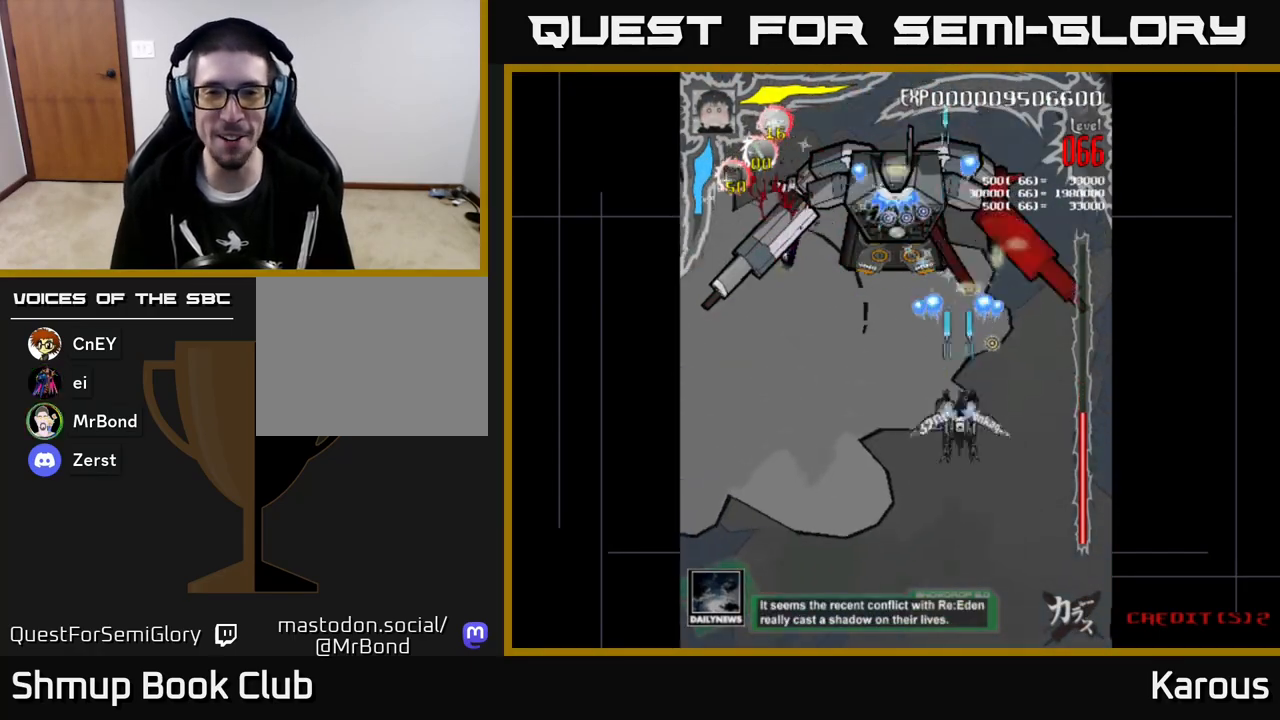
{"buttons": ["A", "DPAD_DOWN", "DPAD_RIGHT"], "left_stick": "center", "events": [[217, "DPAD_LEFT", "down"], [283, "DPAD_UP", "up"], [350, "DPAD_LEFT", "up"], [367, "DPAD_DOWN", "down"], [383, "DPAD_RIGHT", "down"]]}
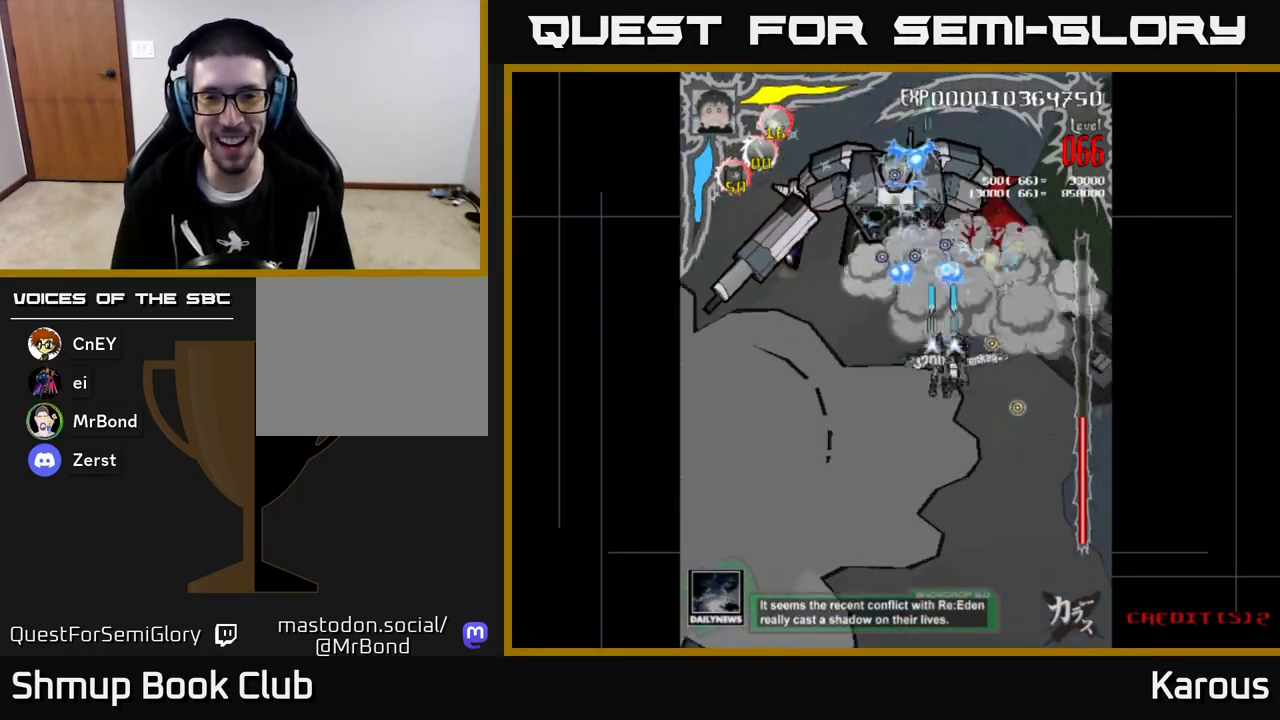
{"buttons": ["A", "DPAD_DOWN"], "left_stick": "center", "events": [[33, "DPAD_RIGHT", "up"]]}
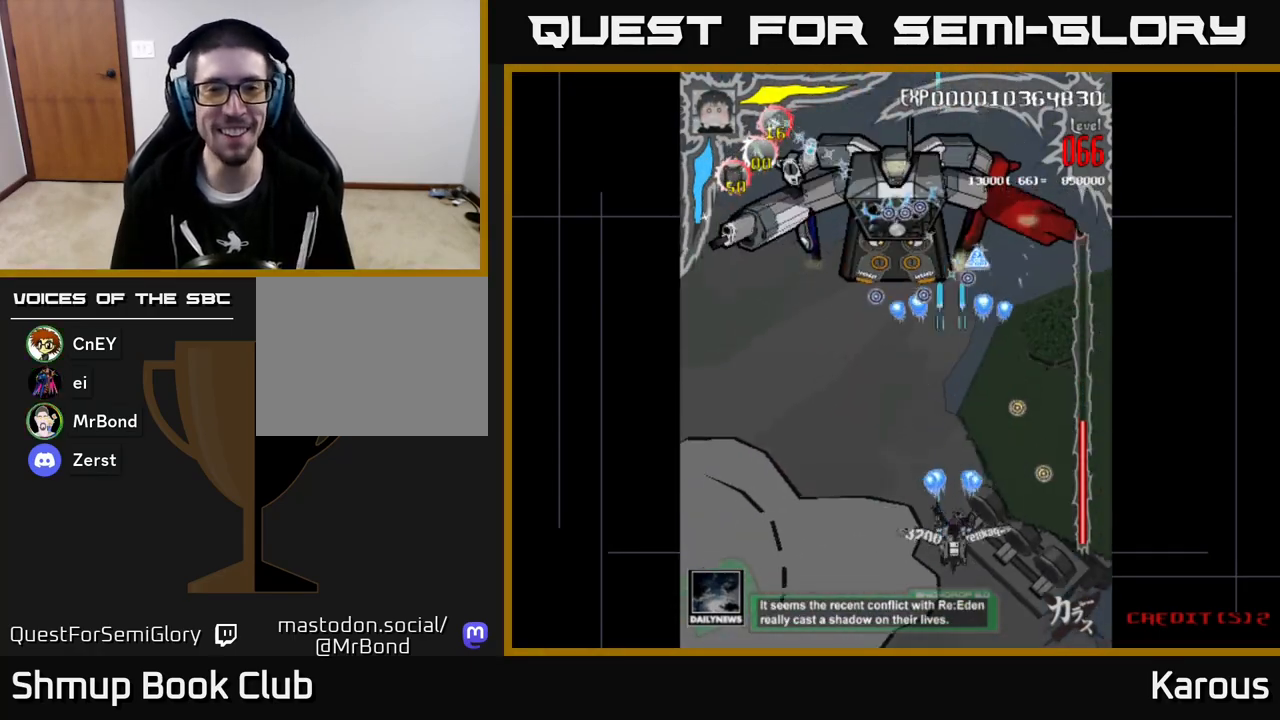
{"buttons": ["A", "DPAD_UP", "DPAD_LEFT"], "left_stick": "center", "events": [[100, "DPAD_DOWN", "up"], [167, "DPAD_UP", "down"], [383, "DPAD_LEFT", "down"]]}
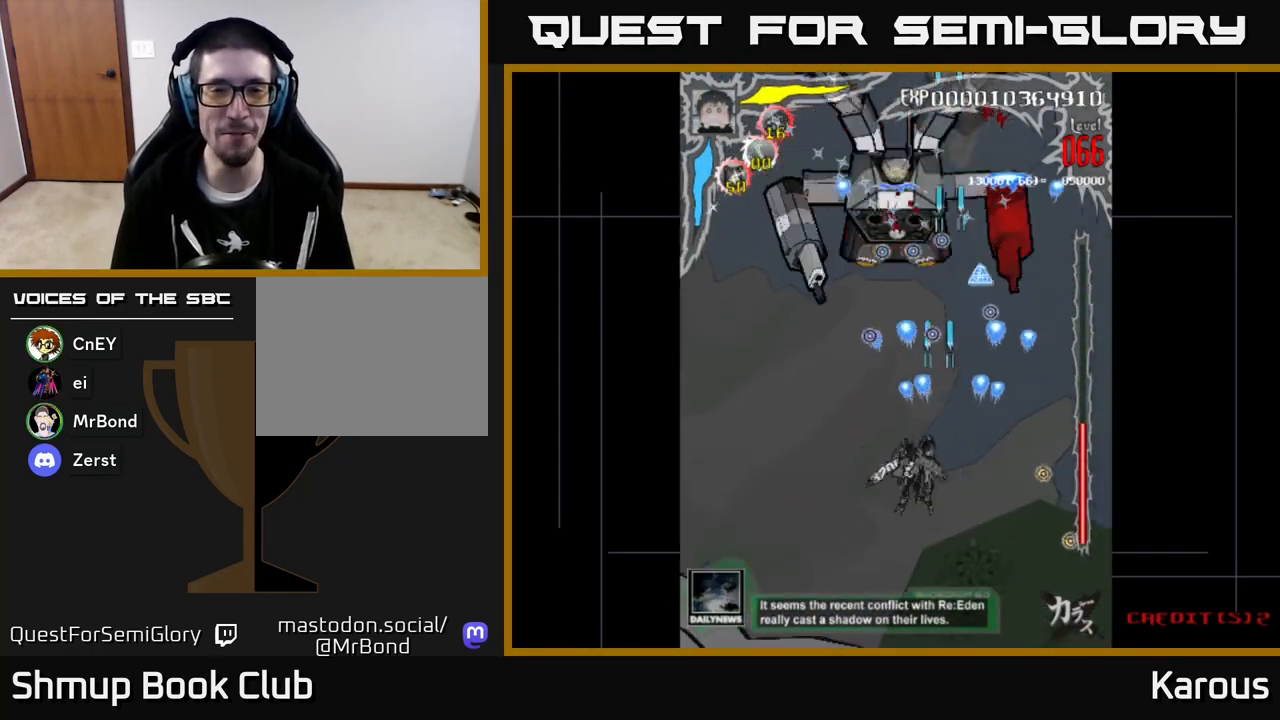
{"buttons": ["A", "DPAD_RIGHT"], "left_stick": "center", "events": [[67, "DPAD_UP", "up"], [183, "DPAD_LEFT", "up"], [217, "DPAD_DOWN", "down"], [283, "DPAD_RIGHT", "down"], [333, "DPAD_DOWN", "up"]]}
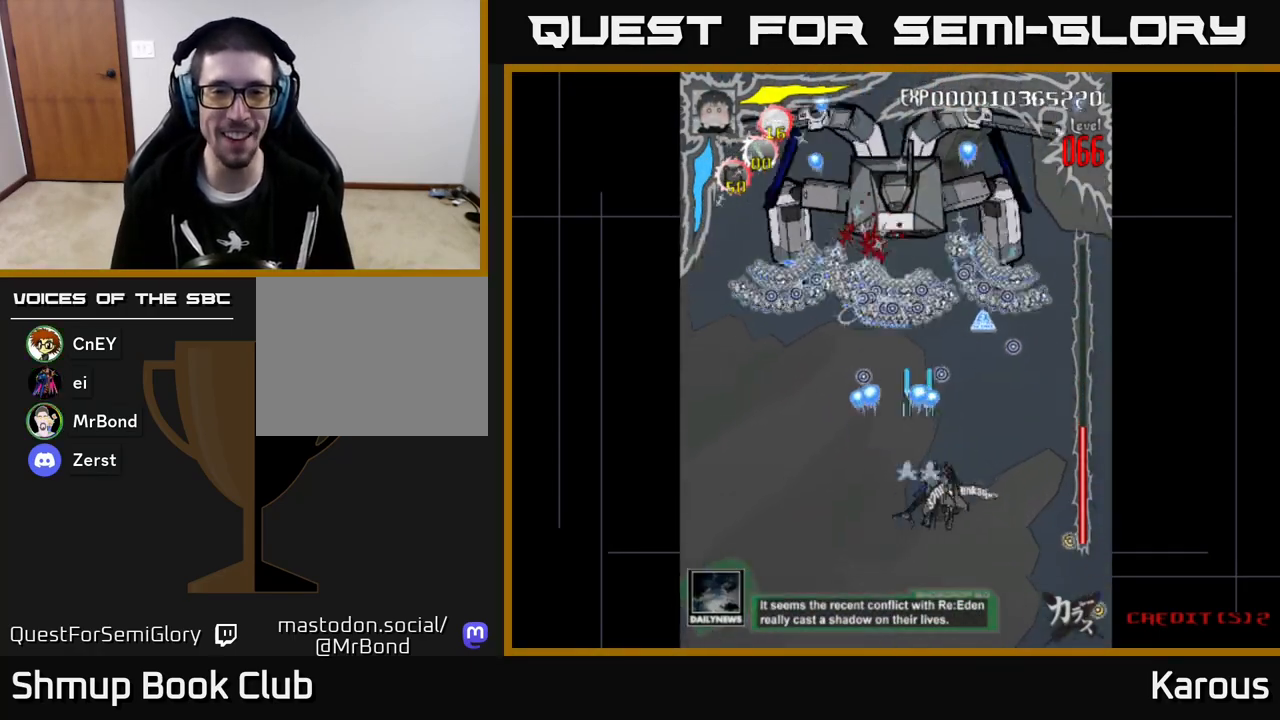
{"buttons": ["A", "DPAD_LEFT"], "left_stick": "center", "events": [[283, "DPAD_RIGHT", "up"], [317, "DPAD_LEFT", "down"]]}
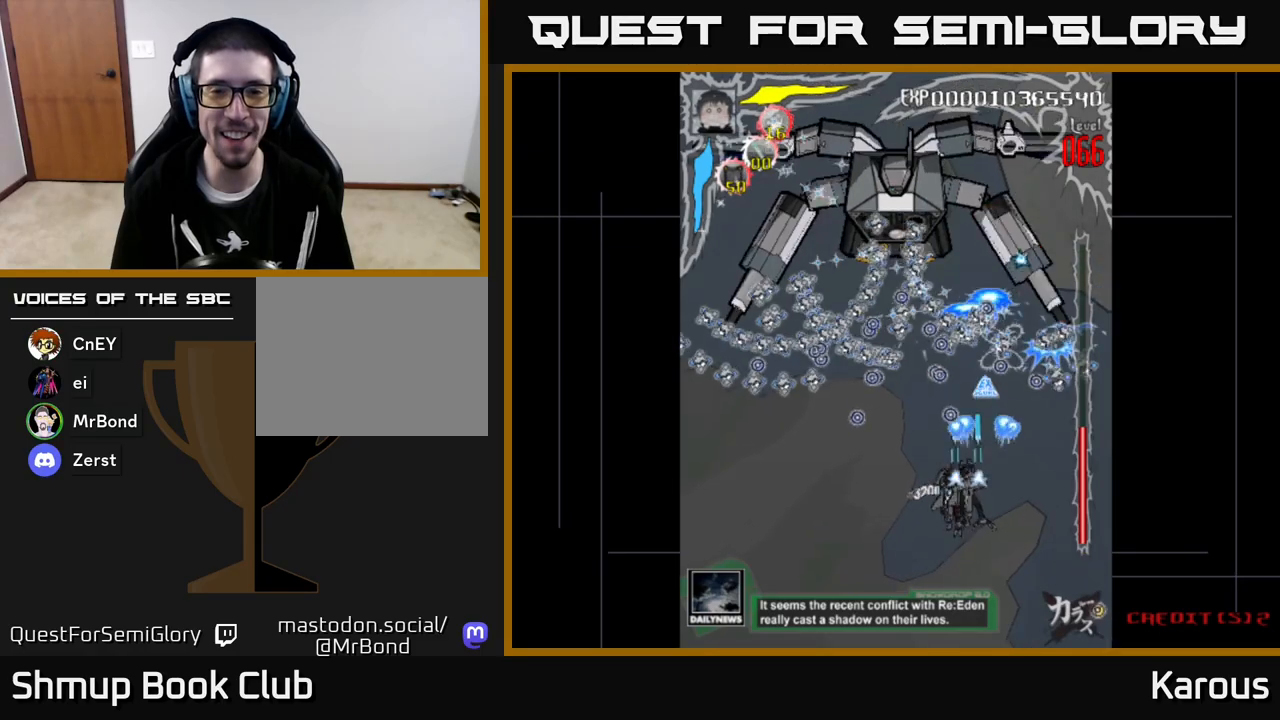
{"buttons": [], "left_stick": "center", "events": [[17, "DPAD_DOWN", "down"], [17, "DPAD_LEFT", "up"], [50, "A", "up"], [267, "DPAD_DOWN", "up"]]}
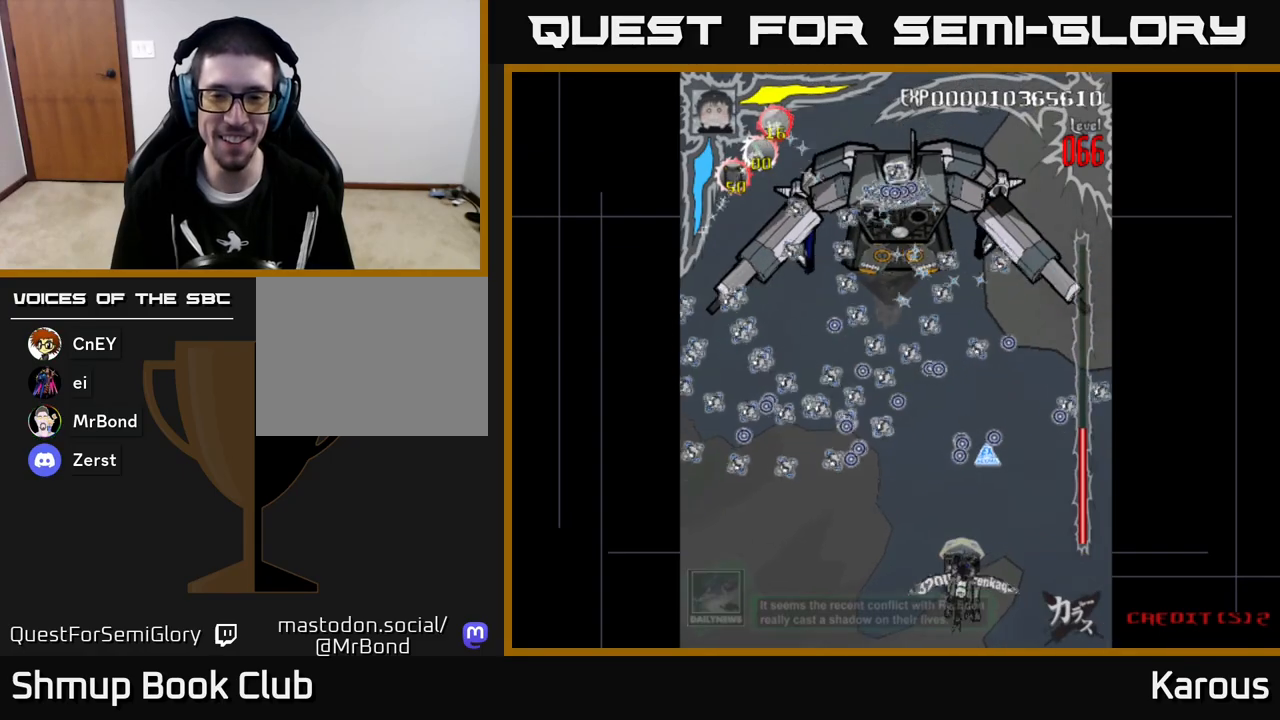
{"buttons": [], "left_stick": "center", "events": [[67, "DPAD_RIGHT", "down"], [150, "DPAD_RIGHT", "up"]]}
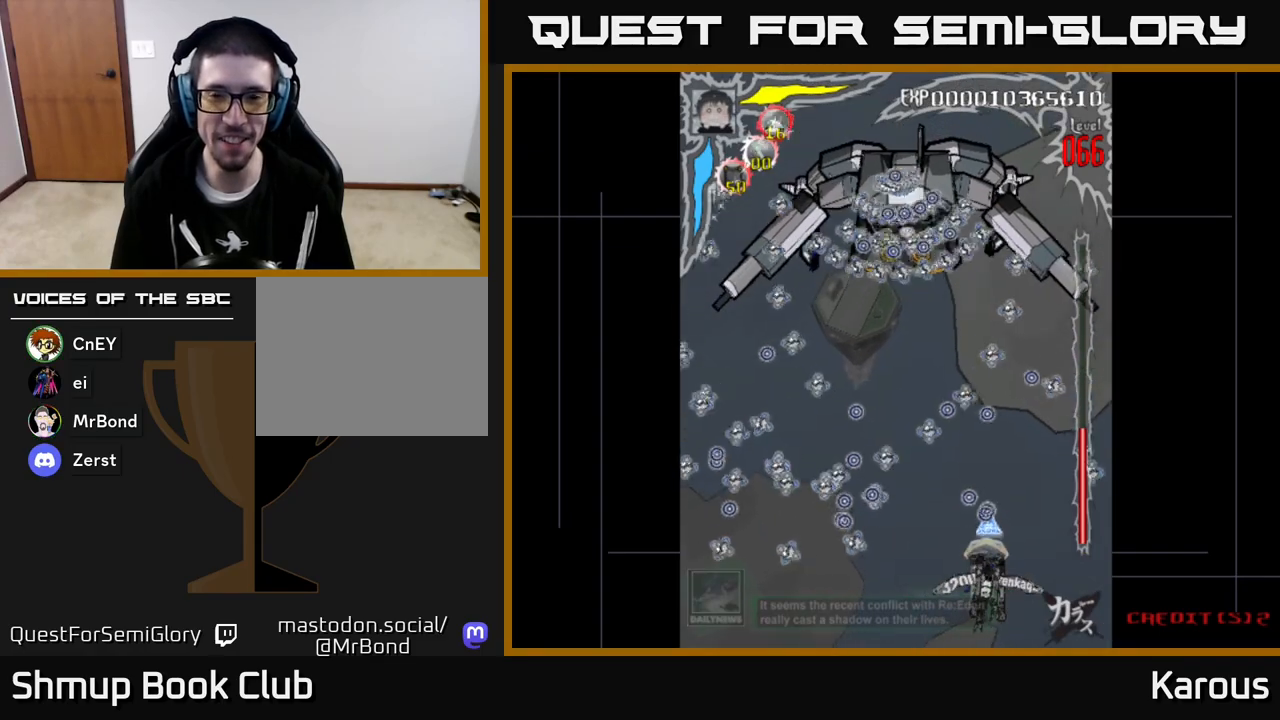
{"buttons": ["DPAD_UP"], "left_stick": "center", "events": [[117, "DPAD_UP", "down"], [317, "DPAD_LEFT", "down"], [433, "DPAD_LEFT", "up"]]}
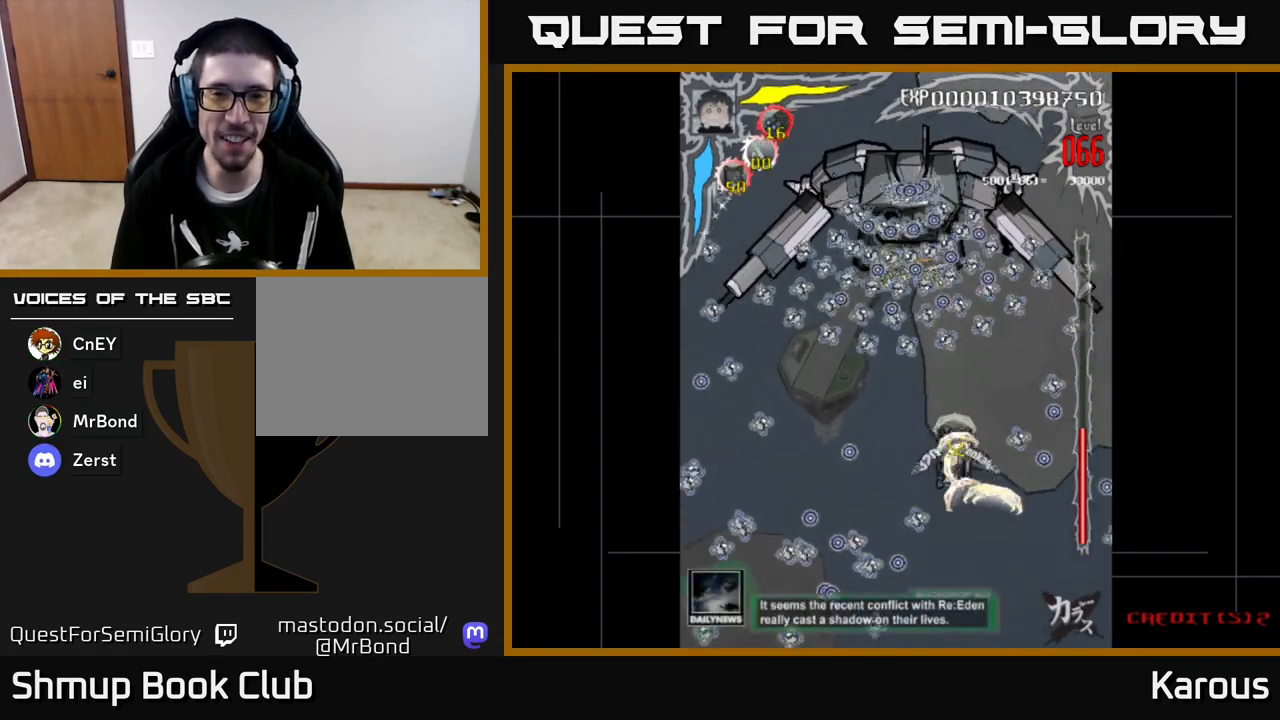
{"buttons": ["A"], "left_stick": "center", "events": [[50, "DPAD_LEFT", "down"], [150, "DPAD_LEFT", "up"], [467, "A", "down"], [483, "DPAD_UP", "up"]]}
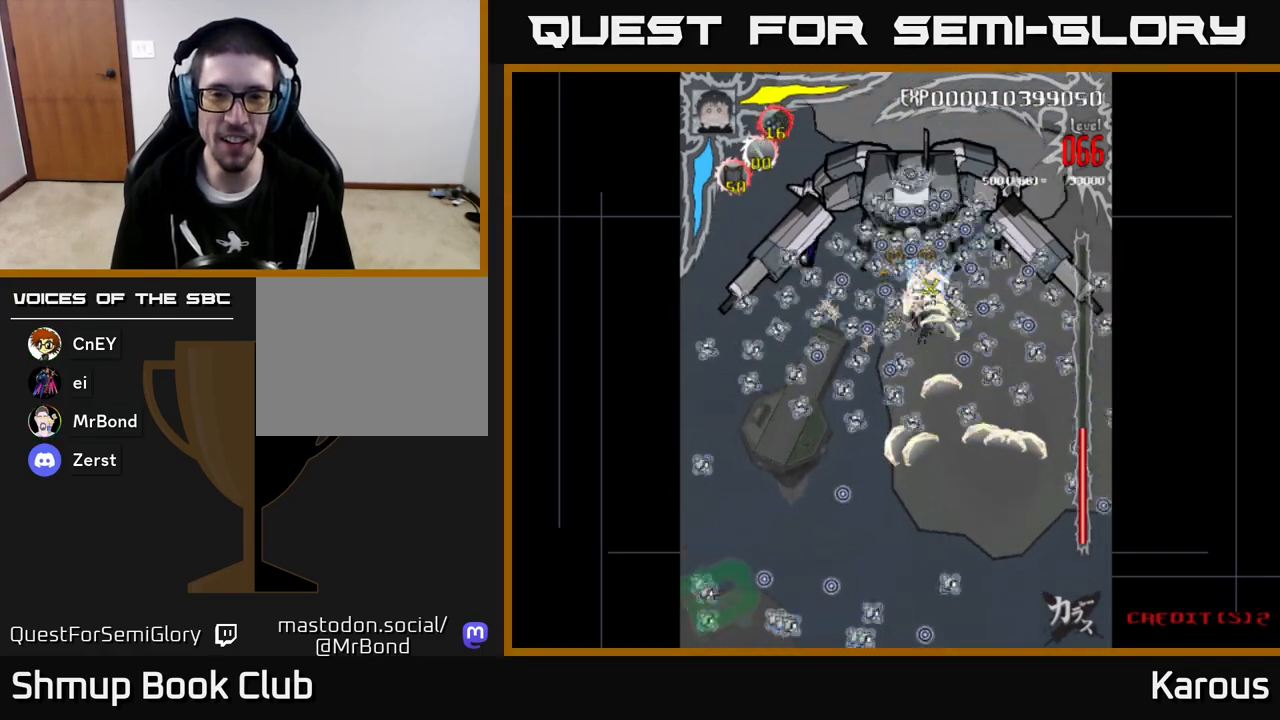
{"buttons": ["A"], "left_stick": "center", "events": [[17, "DPAD_DOWN", "down"], [333, "DPAD_DOWN", "up"]]}
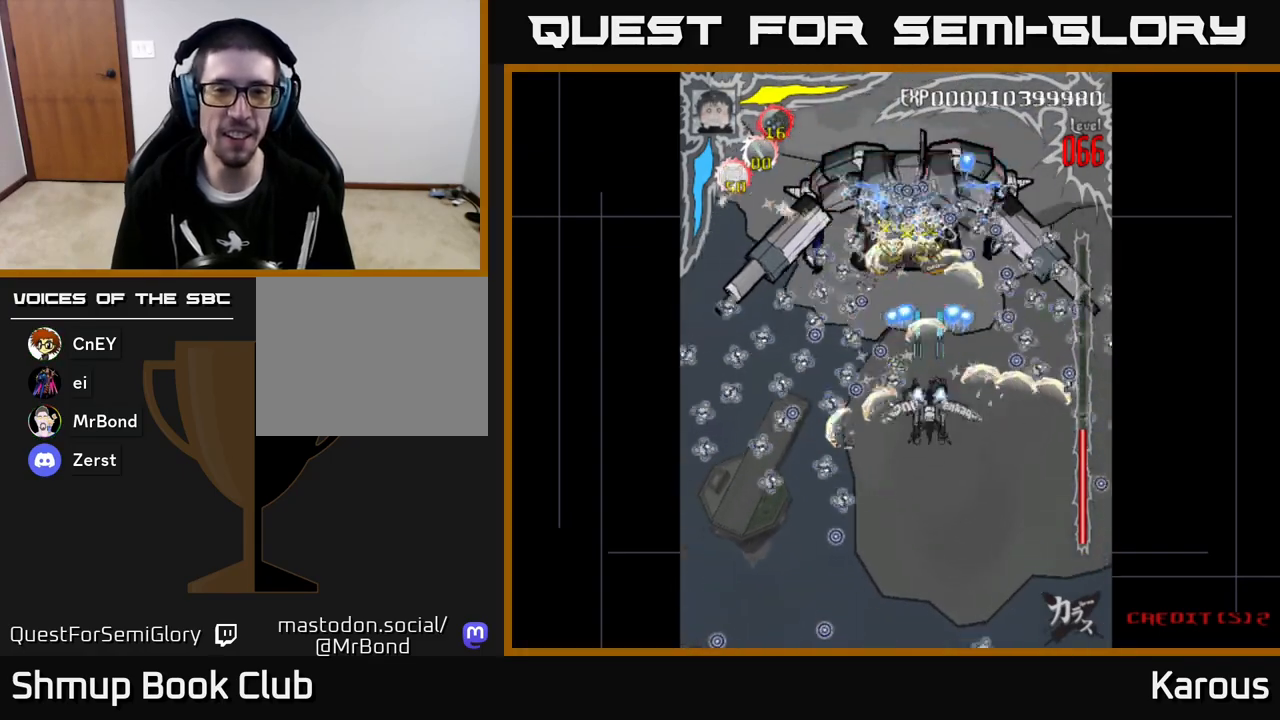
{"buttons": ["A", "DPAD_UP"], "left_stick": "center", "events": [[433, "DPAD_UP", "down"]]}
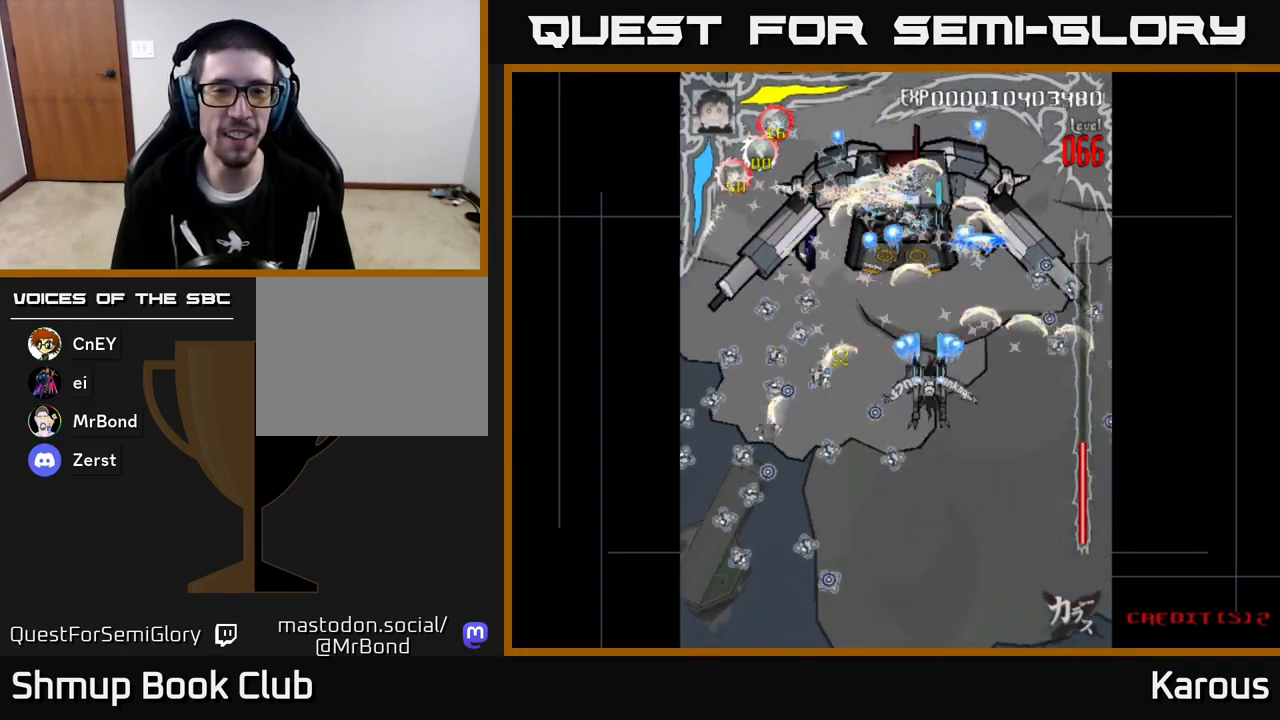
{"buttons": ["A", "X", "DPAD_LEFT"], "left_stick": "center"}
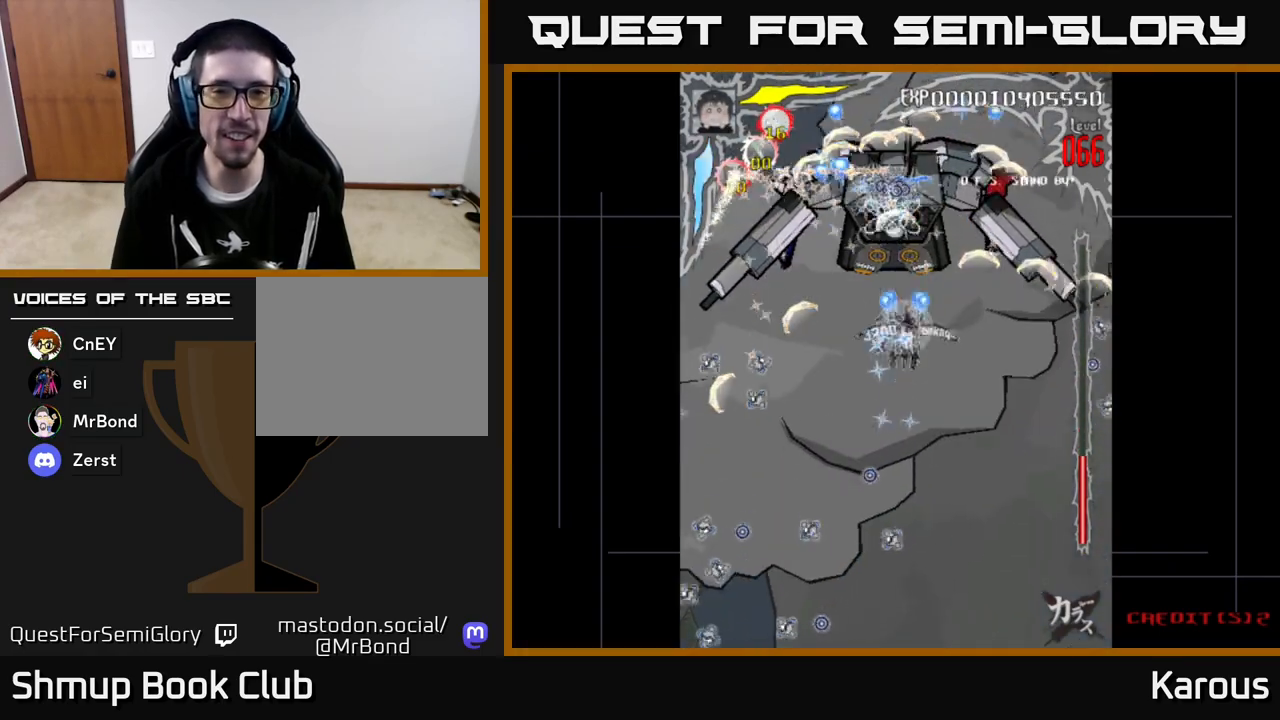
{"buttons": ["A"], "left_stick": "center", "events": [[17, "DPAD_UP", "down"], [100, "X", "up"], [300, "DPAD_UP", "up"], [500, "DPAD_LEFT", "up"]]}
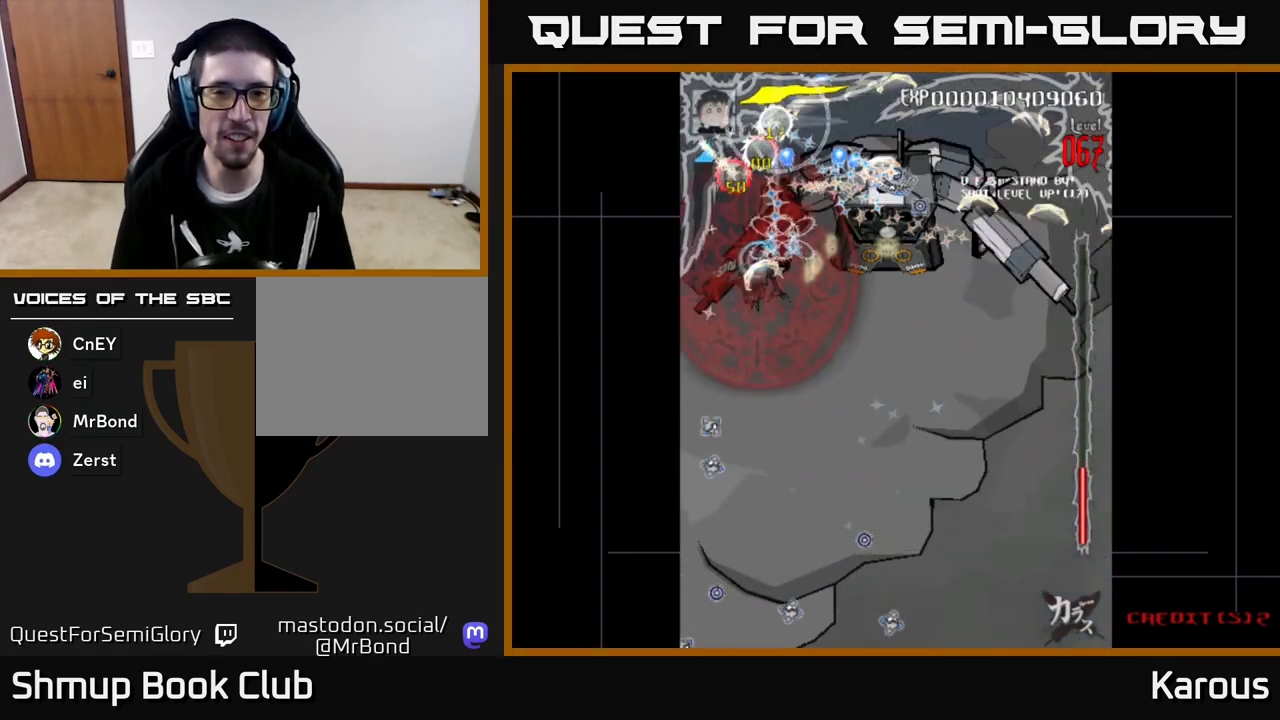
{"buttons": ["A", "DPAD_RIGHT"], "left_stick": "center", "events": [[17, "DPAD_RIGHT", "down"]]}